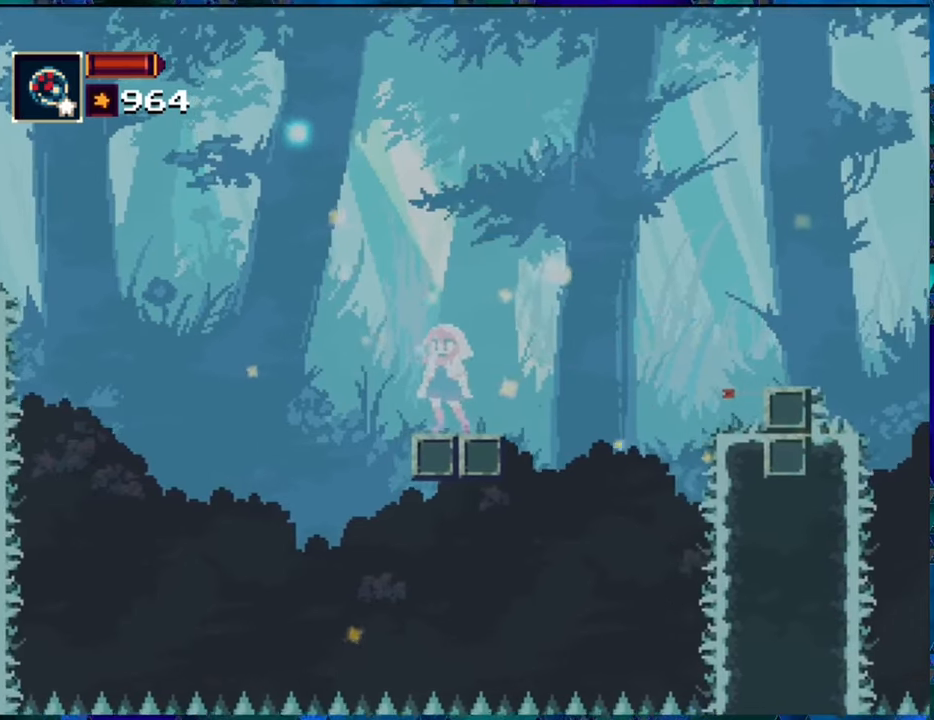
Gameplay with a controller (Nintendo layout); each line is a JSON object with the inputs held at the frame after it. "events" lists button and stick changes between this image and that frame as [ms after this image, input, new state], when the widget could be followed in between. Not read: L3 R3.
{"buttons": ["R1"], "left_stick": "center", "right_stick": "center", "events": []}
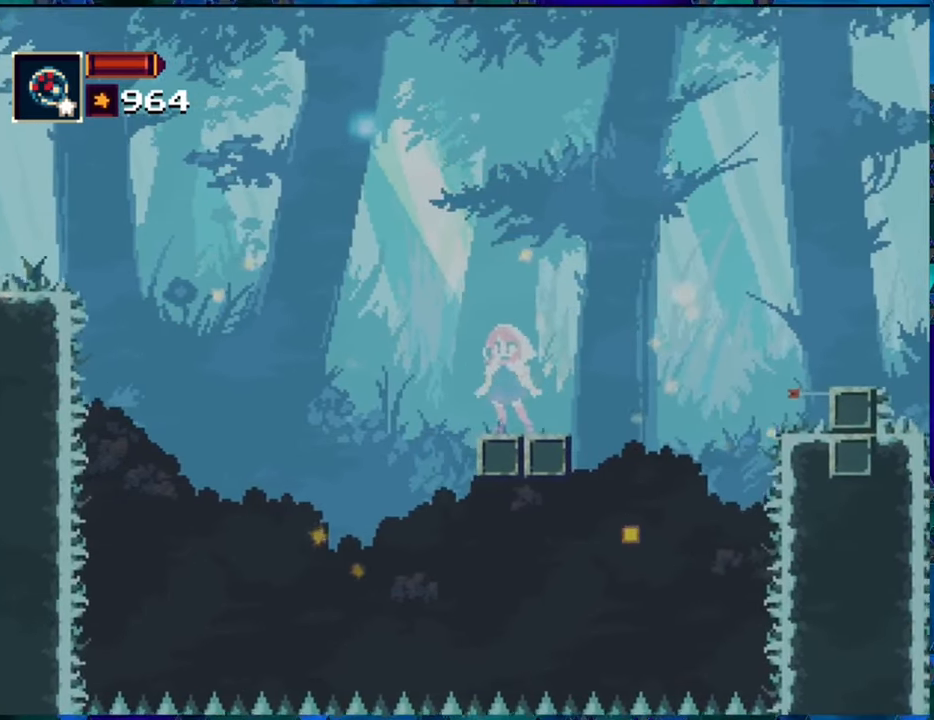
{"buttons": ["R1"], "left_stick": "center", "right_stick": "center", "events": []}
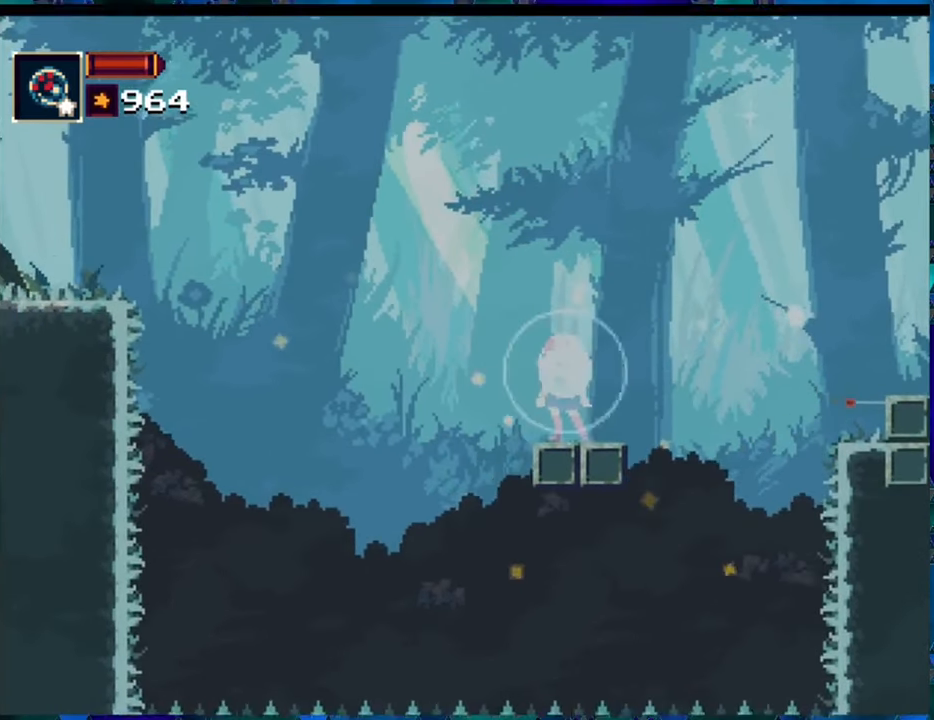
{"buttons": ["R1"], "left_stick": "center", "right_stick": "center", "events": []}
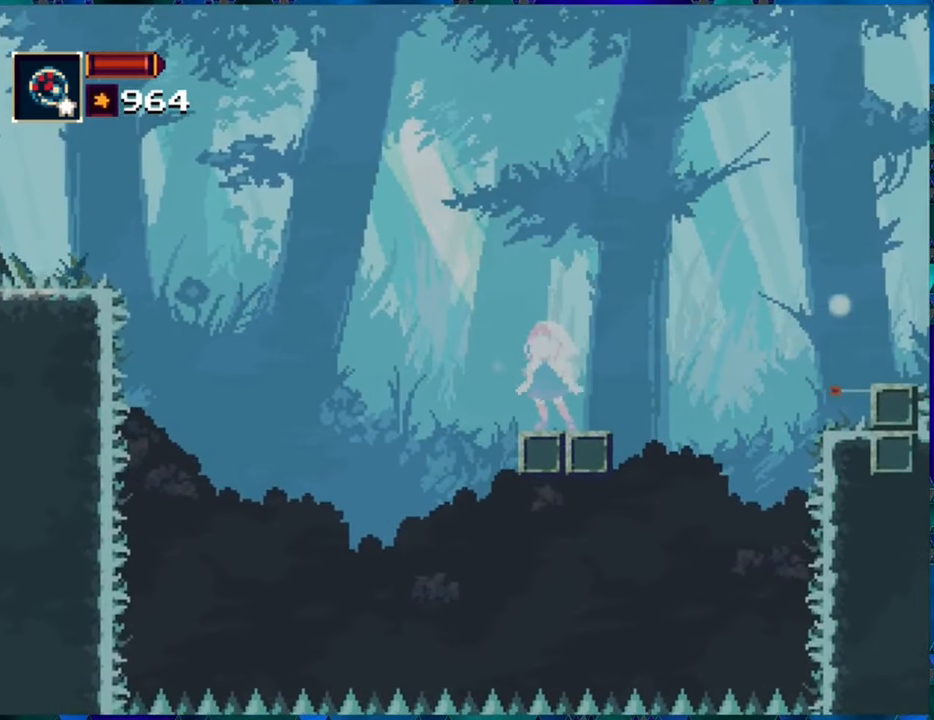
{"buttons": ["R1"], "left_stick": "center", "right_stick": "center", "events": []}
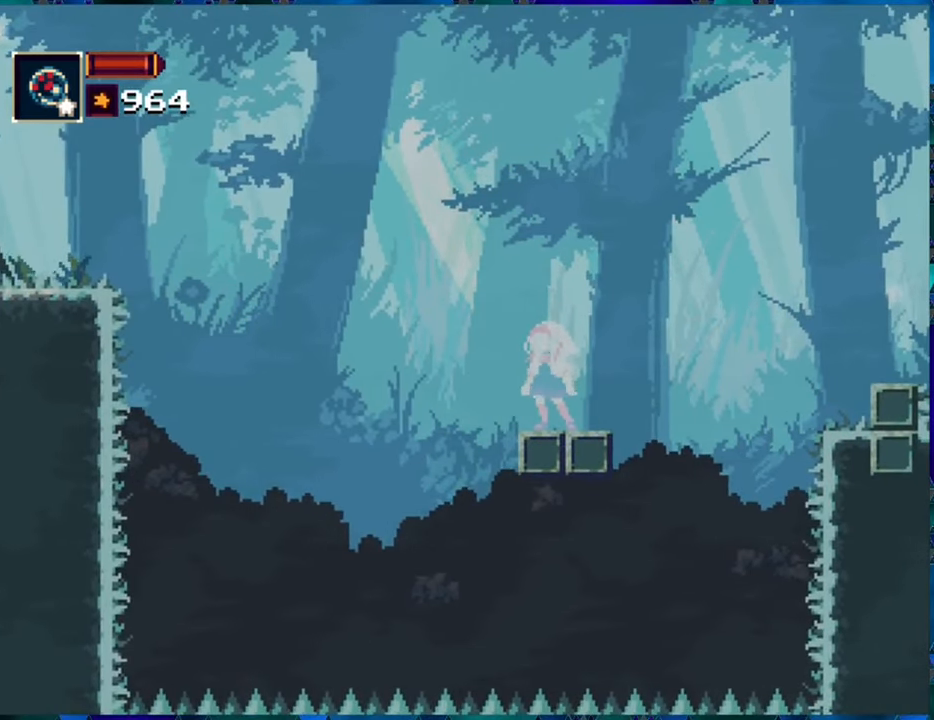
{"buttons": ["R1"], "left_stick": "center", "right_stick": "center", "events": []}
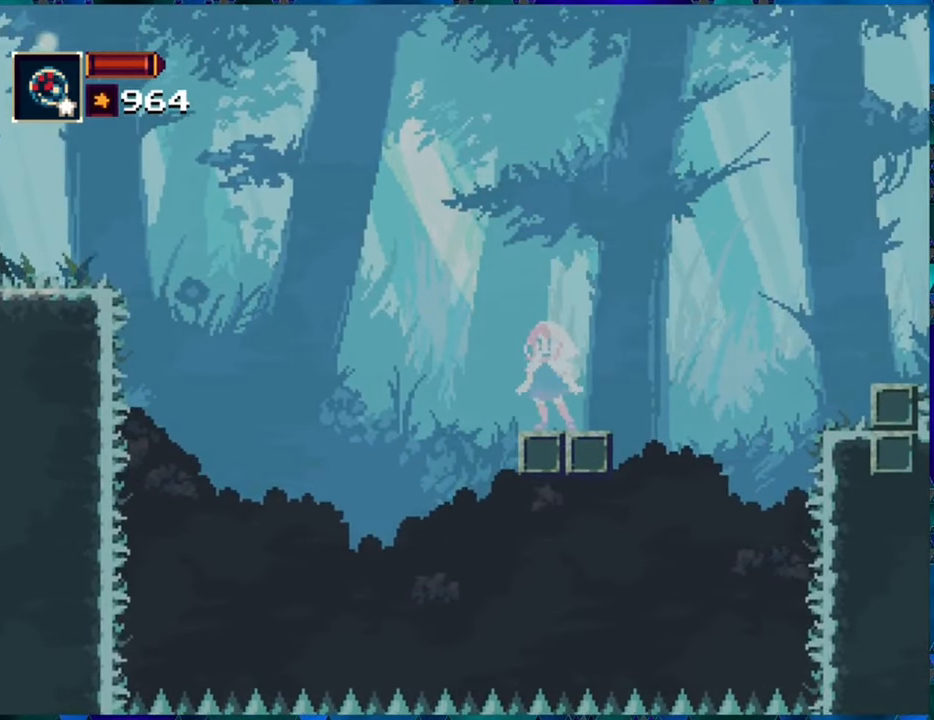
{"buttons": ["R1"], "left_stick": "center", "right_stick": "center", "events": []}
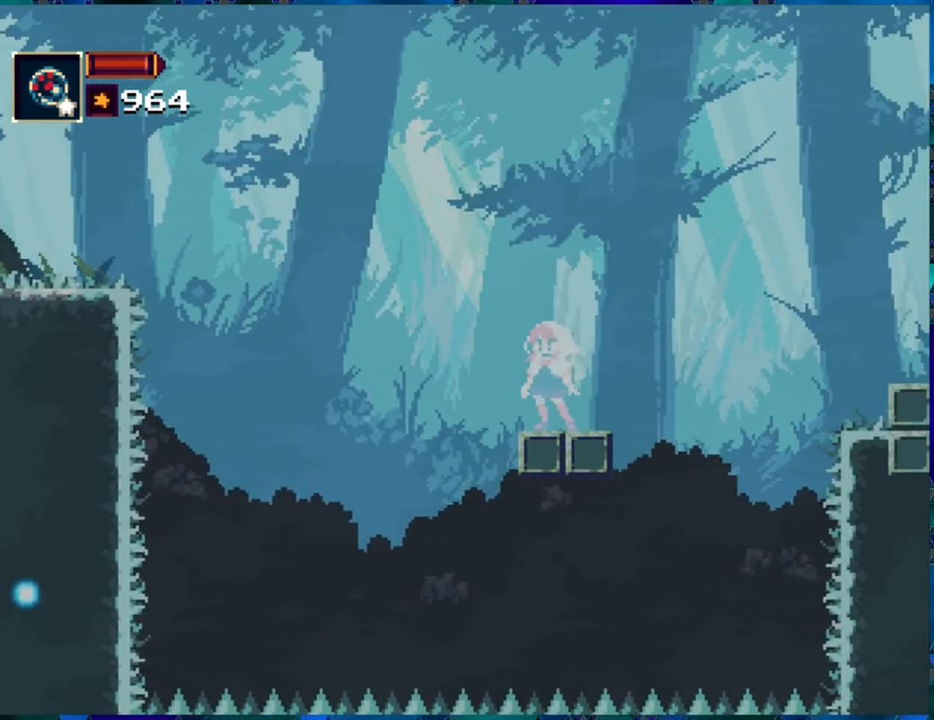
{"buttons": ["R1"], "left_stick": "center", "right_stick": "center", "events": []}
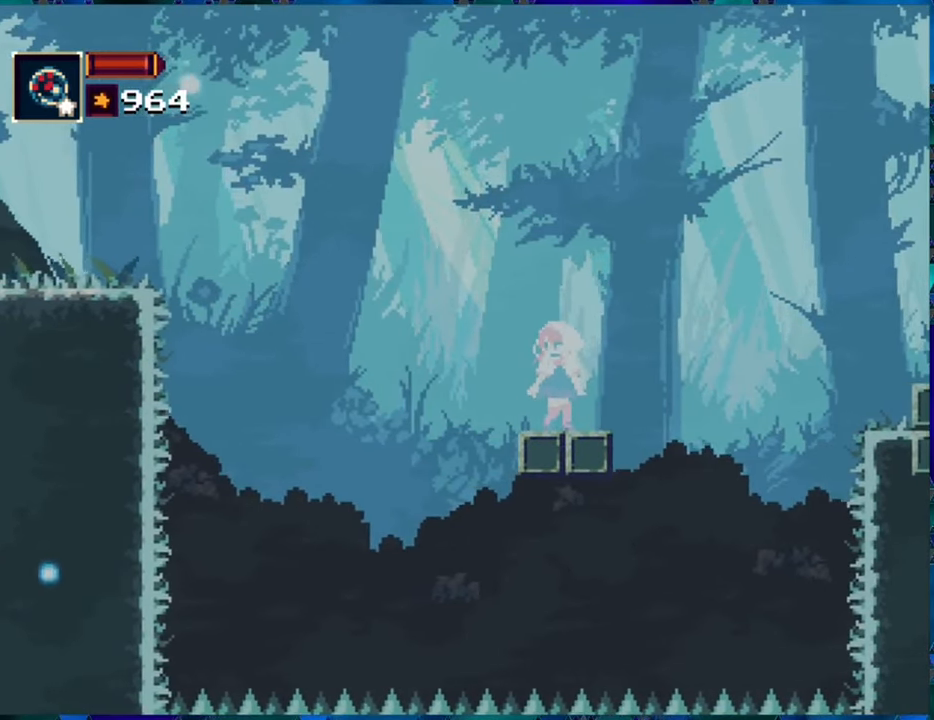
{"buttons": ["R1"], "left_stick": "center", "right_stick": "center", "events": []}
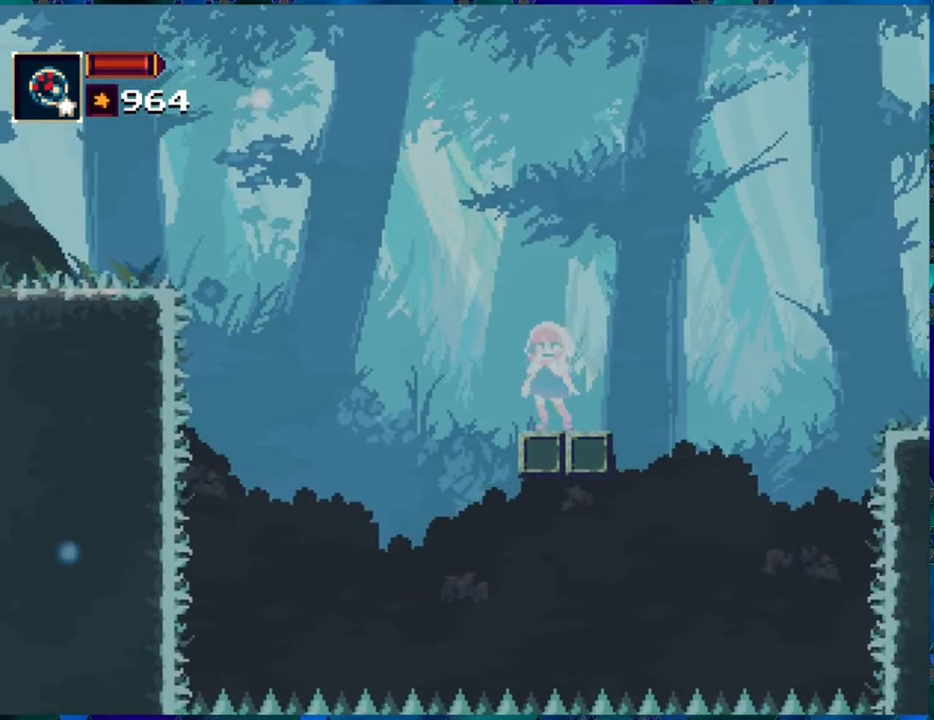
{"buttons": ["R1"], "left_stick": "center", "right_stick": "center", "events": []}
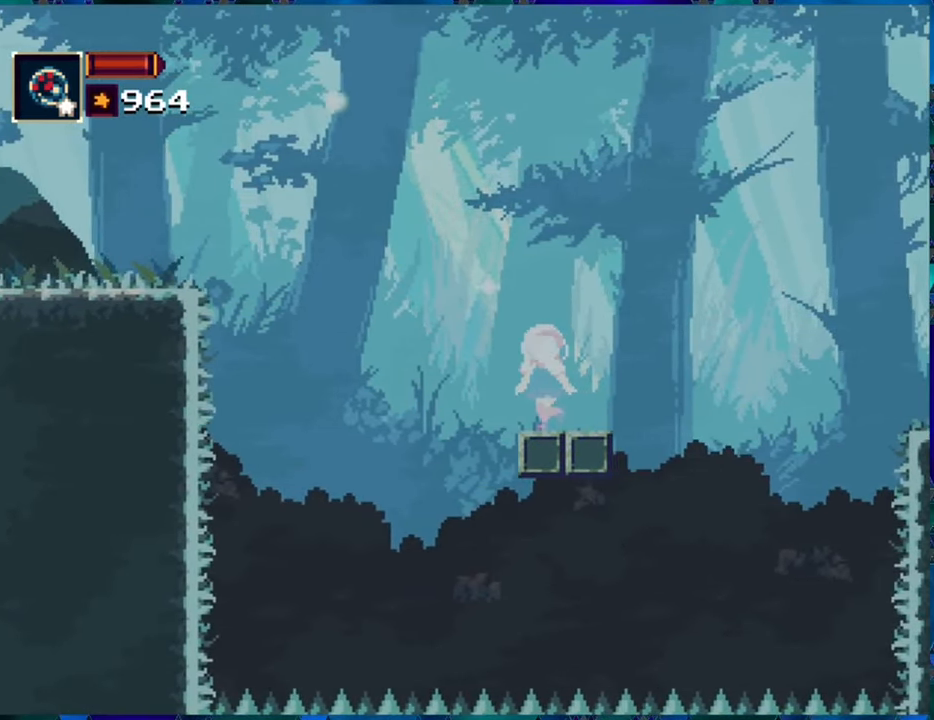
{"buttons": ["R1"], "left_stick": "center", "right_stick": "center", "events": []}
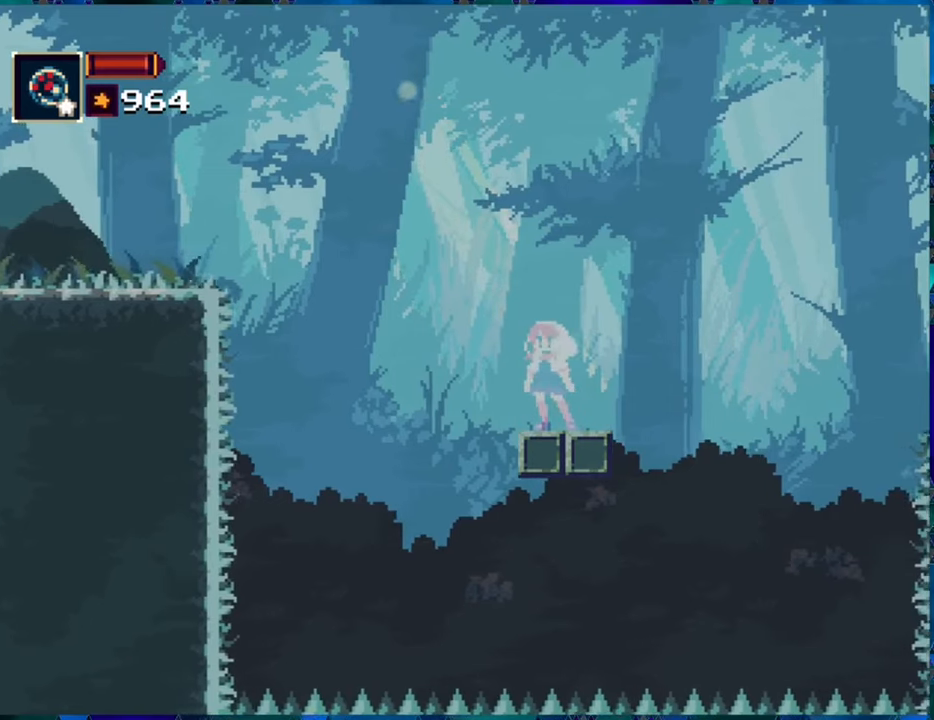
{"buttons": ["R1"], "left_stick": "center", "right_stick": "center", "events": []}
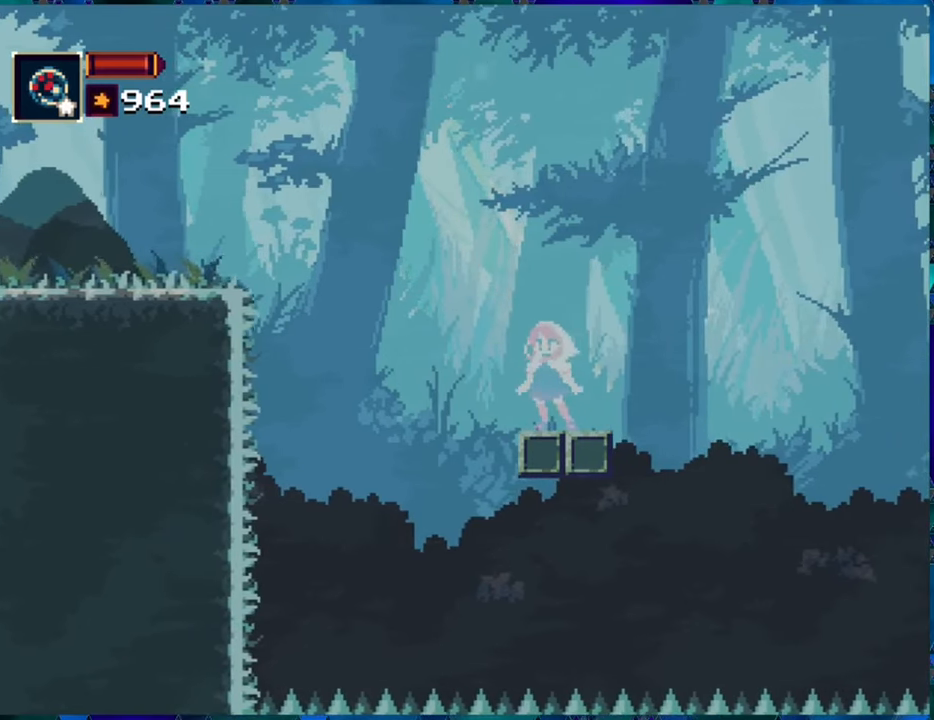
{"buttons": ["B", "R1", "DPAD_LEFT"], "left_stick": "center", "right_stick": "center", "events": [[234, "DPAD_LEFT", "down"], [334, "B", "down"], [334, "DPAD_UP", "down"], [367, "DPAD_UP", "up"]]}
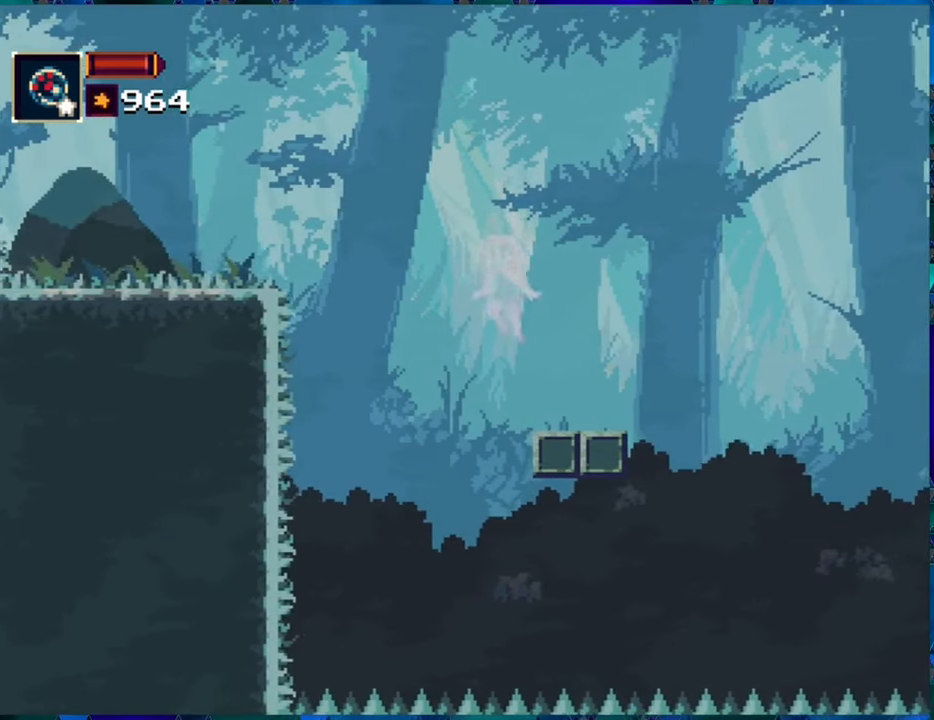
{"buttons": ["B", "R1", "DPAD_LEFT"], "left_stick": "center", "right_stick": "center", "events": [[234, "B", "up"], [317, "B", "down"]]}
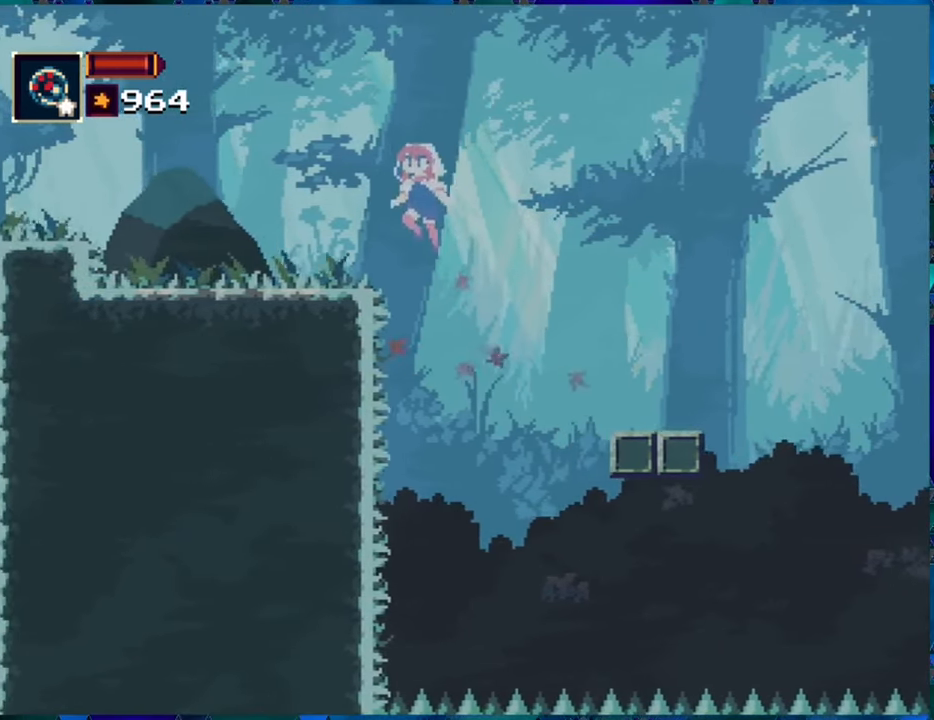
{"buttons": ["R1", "DPAD_LEFT"], "left_stick": "center", "right_stick": "center", "events": [[200, "B", "up"]]}
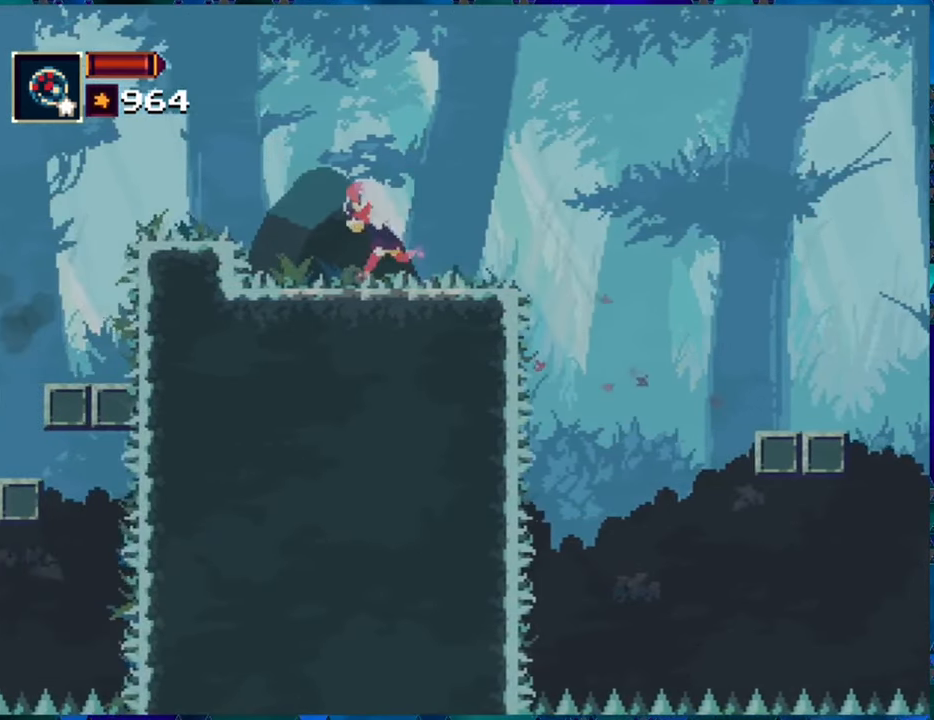
{"buttons": ["R1"], "left_stick": "center", "right_stick": "center", "events": [[317, "DPAD_LEFT", "up"]]}
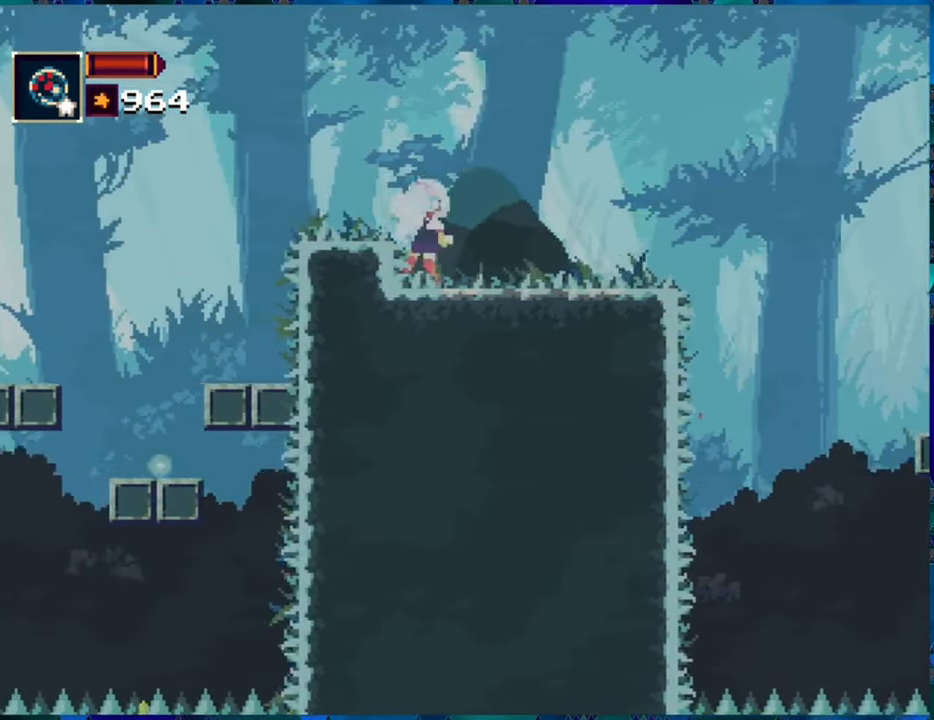
{"buttons": ["R1"], "left_stick": "center", "right_stick": "center", "events": [[100, "B", "down"], [250, "B", "up"], [284, "DPAD_LEFT", "down"], [434, "DPAD_LEFT", "up"]]}
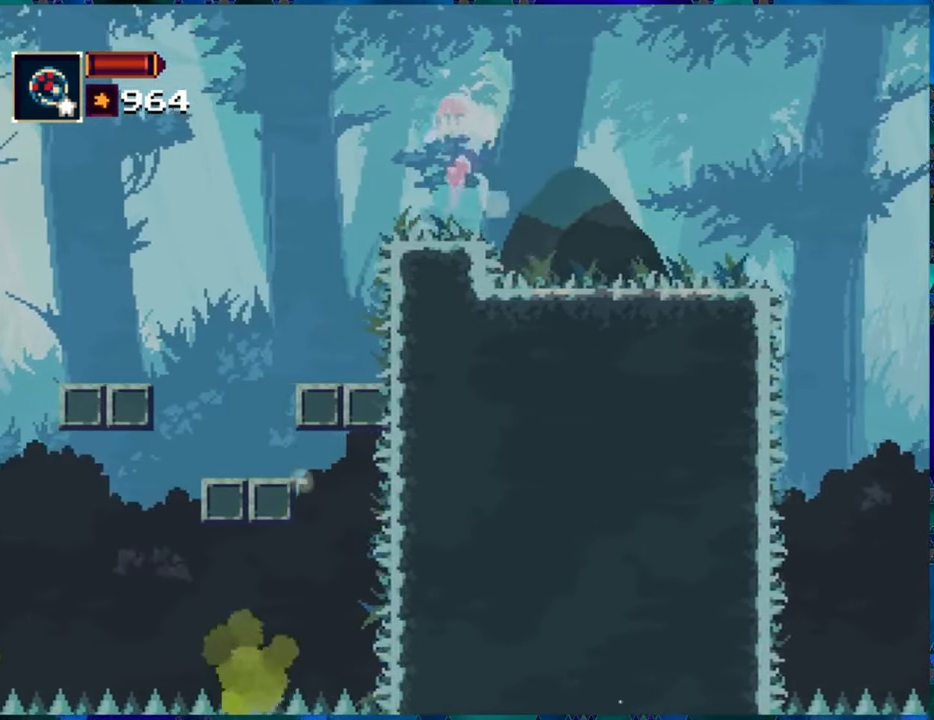
{"buttons": ["B", "R1", "DPAD_LEFT"], "left_stick": "center", "right_stick": "center", "events": [[167, "DPAD_LEFT", "down"], [267, "B", "down"]]}
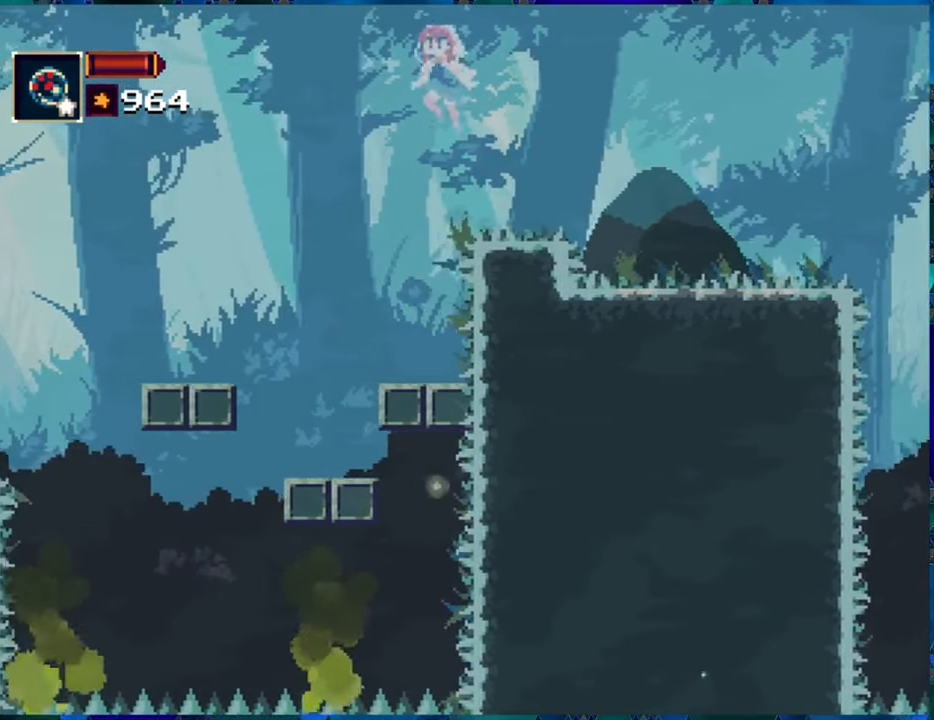
{"buttons": ["R1", "DPAD_LEFT"], "left_stick": "center", "right_stick": "center", "events": [[167, "B", "up"]]}
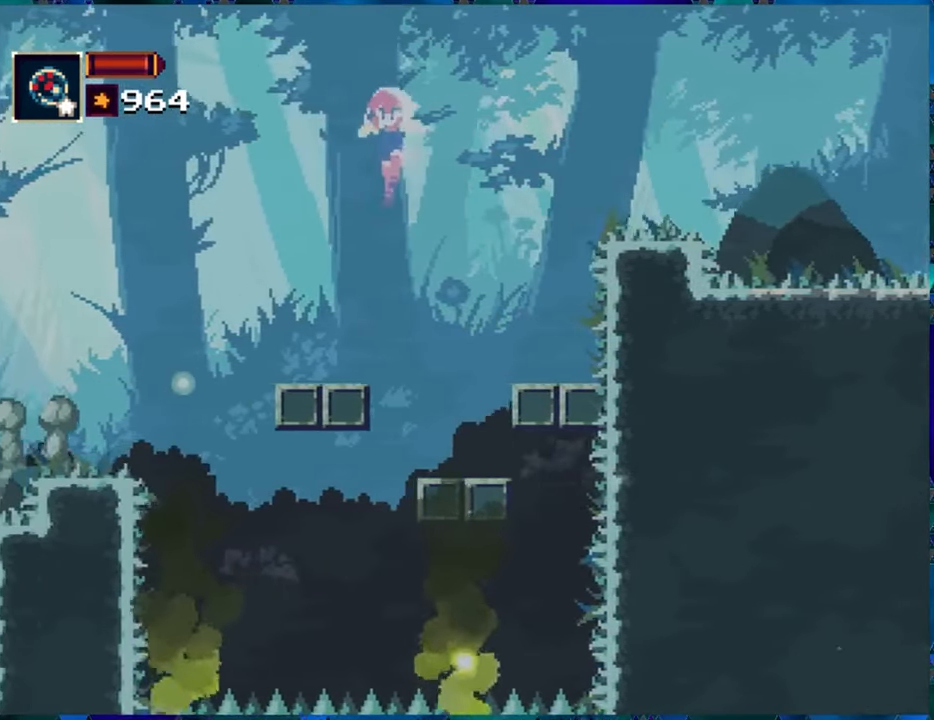
{"buttons": ["B", "R1", "DPAD_UP", "DPAD_LEFT"], "left_stick": "center", "right_stick": "center", "events": [[34, "DPAD_LEFT", "up"], [367, "DPAD_LEFT", "down"], [450, "B", "down"], [467, "DPAD_UP", "down"]]}
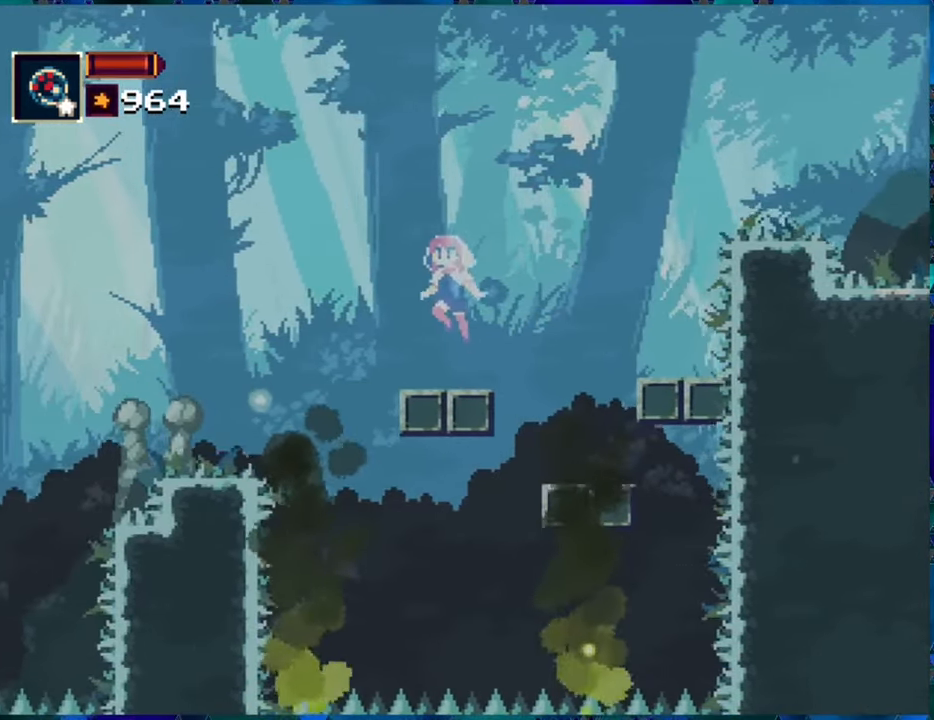
{"buttons": ["R1", "DPAD_LEFT"], "left_stick": "center", "right_stick": "center", "events": [[17, "DPAD_UP", "up"], [233, "B", "up"], [316, "B", "down"], [433, "B", "up"]]}
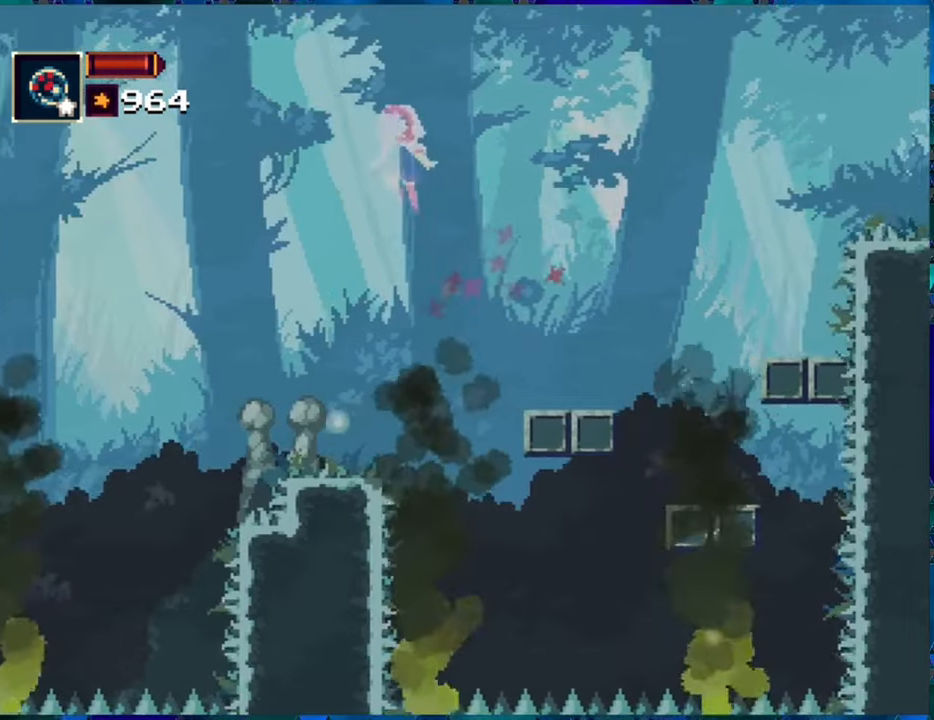
{"buttons": ["R1"], "left_stick": "center", "right_stick": "center", "events": [[133, "DPAD_LEFT", "up"]]}
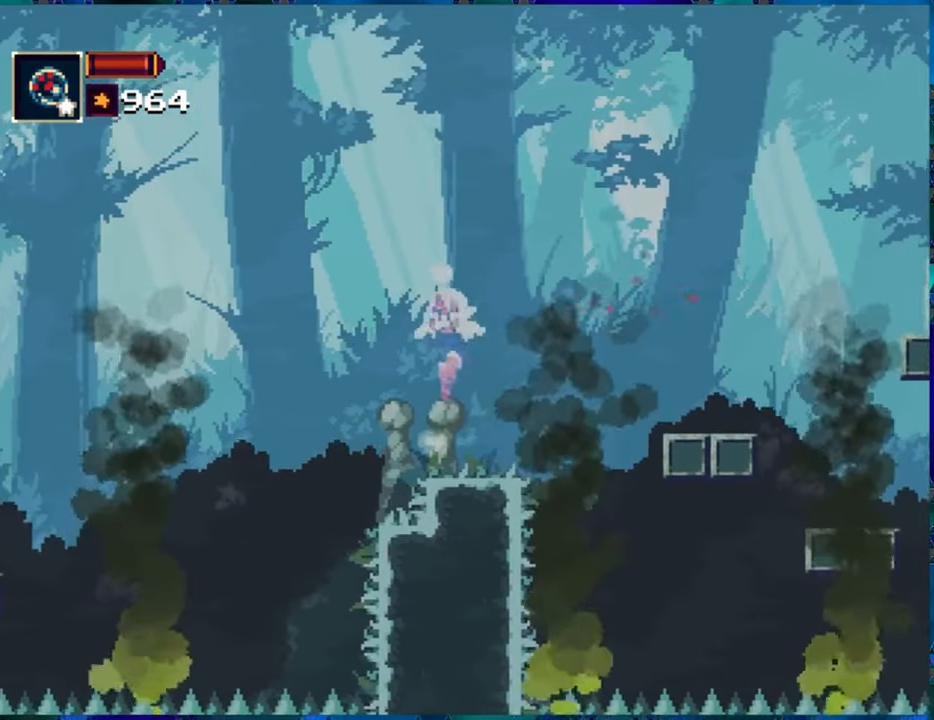
{"buttons": ["R1"], "left_stick": "center", "right_stick": "center", "events": []}
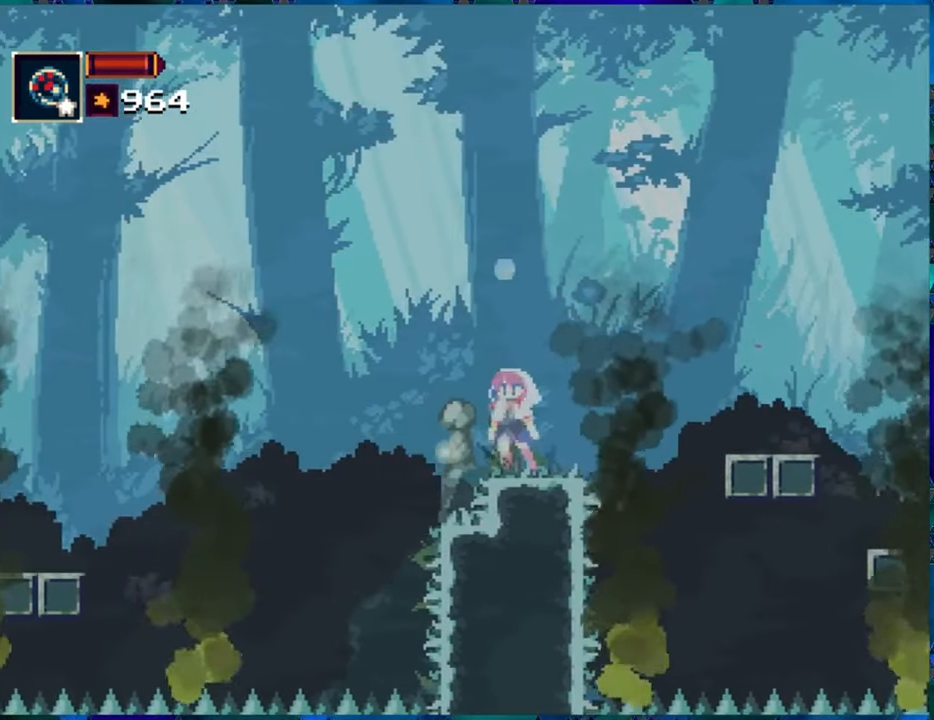
{"buttons": ["R1"], "left_stick": "center", "right_stick": "center", "events": [[16, "DPAD_LEFT", "down"], [100, "DPAD_LEFT", "up"]]}
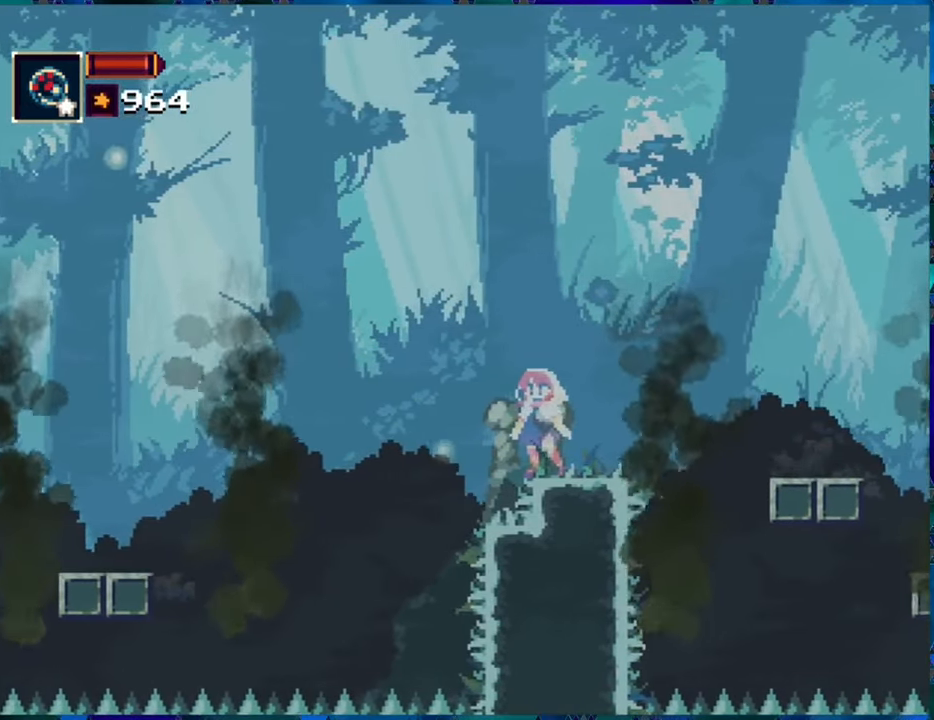
{"buttons": ["R1"], "left_stick": "center", "right_stick": "center", "events": []}
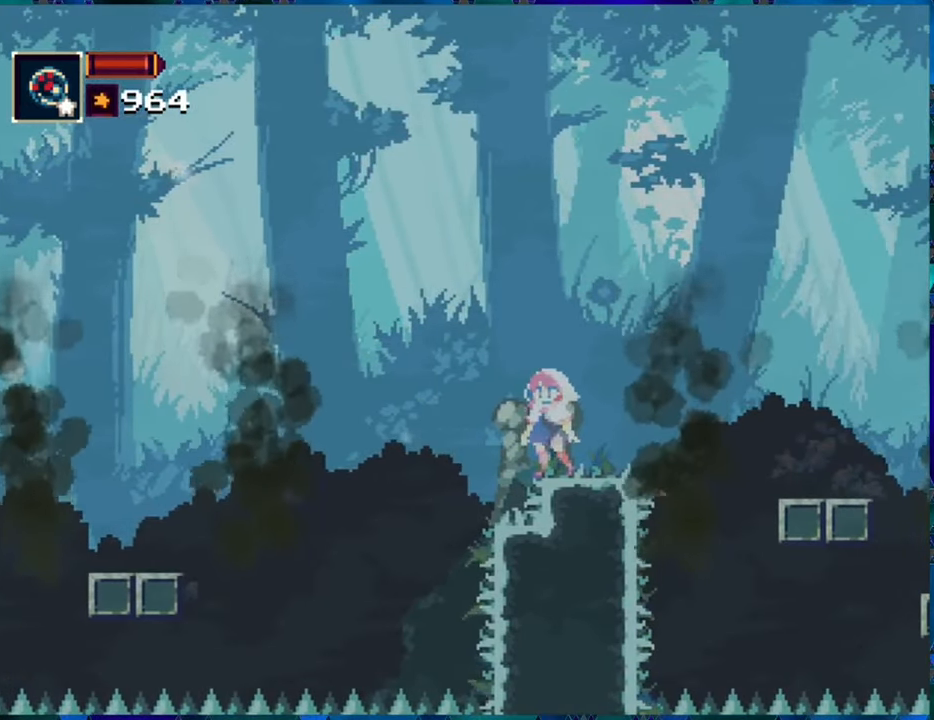
{"buttons": ["R1", "DPAD_UP", "DPAD_LEFT"], "left_stick": "center", "right_stick": "center", "events": [[100, "B", "down"], [100, "DPAD_LEFT", "down"], [100, "DPAD_UP", "down"], [483, "B", "up"]]}
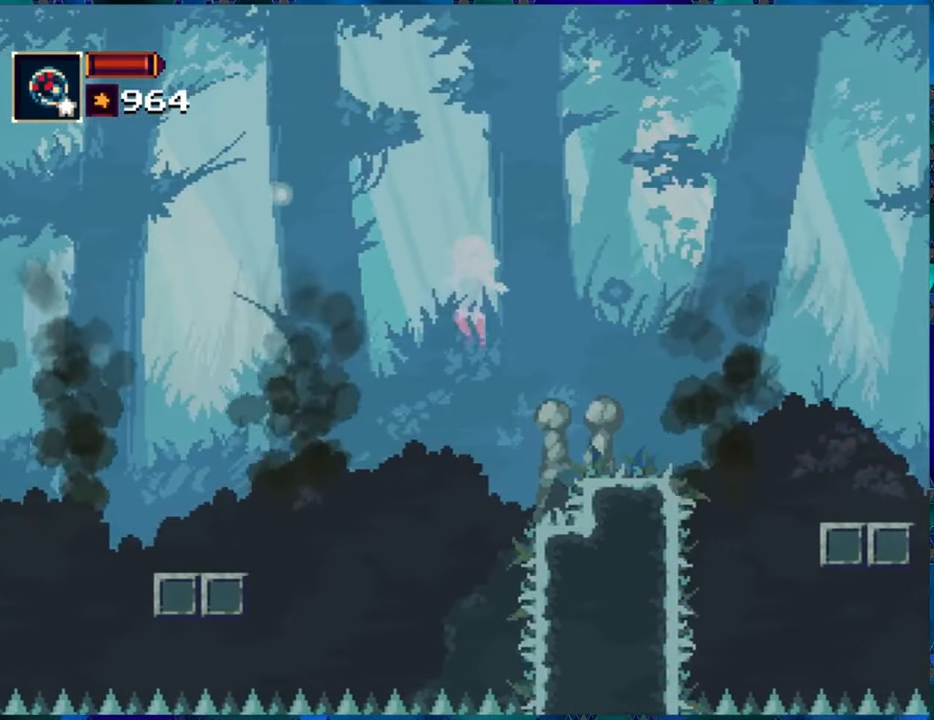
{"buttons": ["R1", "DPAD_LEFT"], "left_stick": "center", "right_stick": "center", "events": [[16, "DPAD_UP", "up"], [50, "B", "down"], [83, "DPAD_UP", "down"], [133, "DPAD_UP", "up"], [200, "DPAD_UP", "down"], [283, "B", "up"], [300, "DPAD_UP", "up"]]}
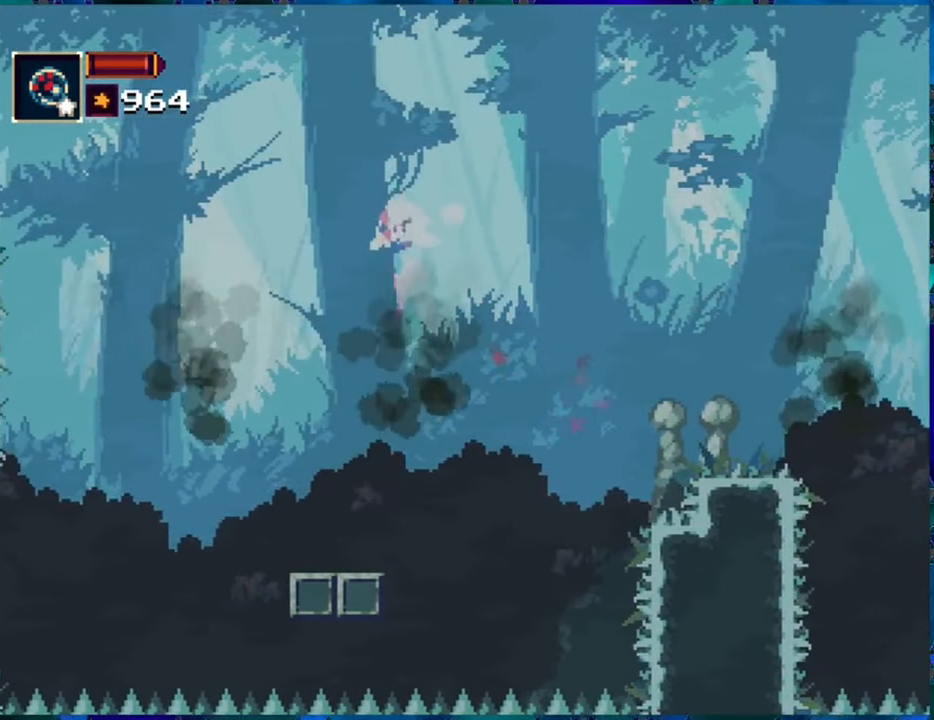
{"buttons": ["R1"], "left_stick": "center", "right_stick": "center", "events": [[33, "DPAD_LEFT", "up"]]}
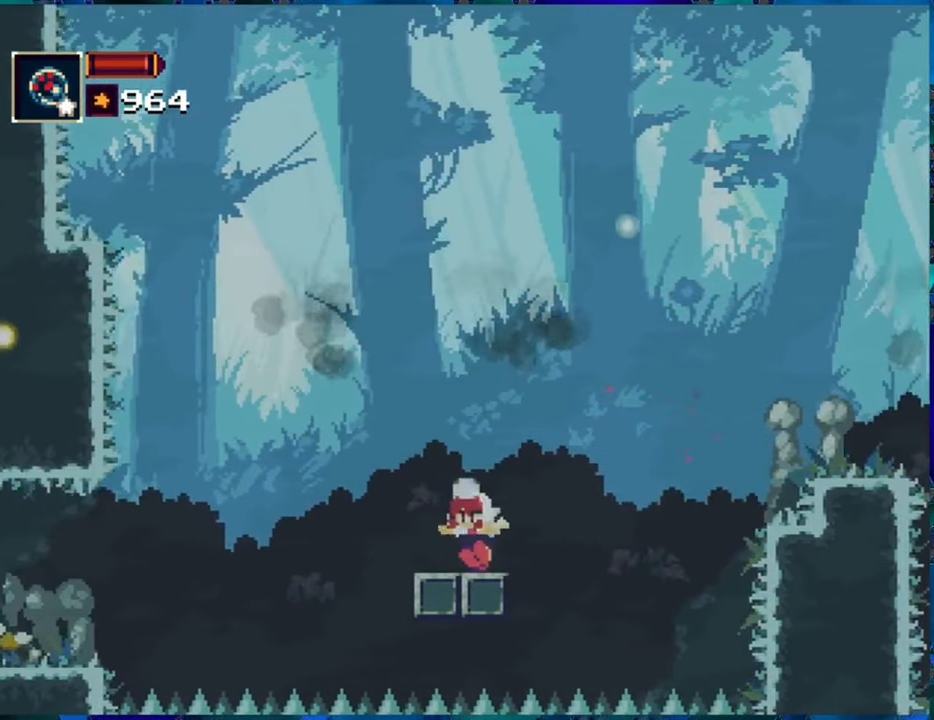
{"buttons": ["B", "R1", "DPAD_LEFT"], "left_stick": "center", "right_stick": "center", "events": [[216, "DPAD_LEFT", "down"], [283, "B", "down"]]}